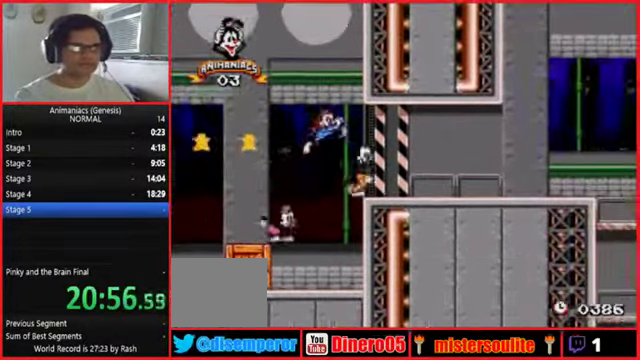
Gameplay with a controller (Nintendo layout); each line is a JSON object with the inputs held at the frame after it. Not read: A B DPAD_DOWN DPAD_LEFT DPAD_RIGHT DPAD_UP L1 L2 L3 R2 R3 START X Y.
{"buttons": []}
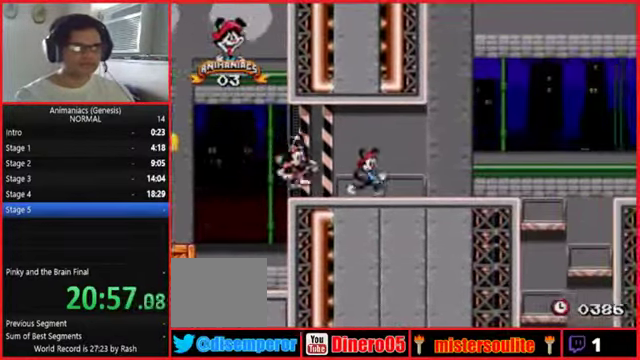
{"buttons": ["R1"]}
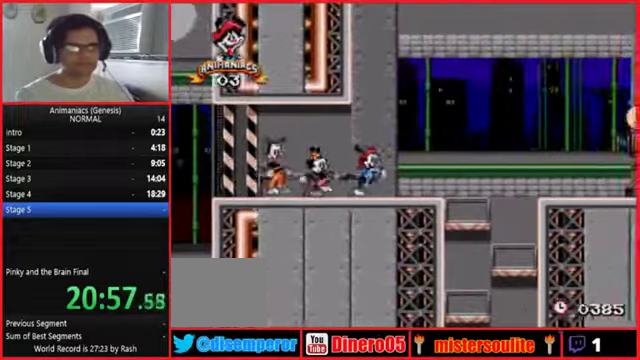
{"buttons": []}
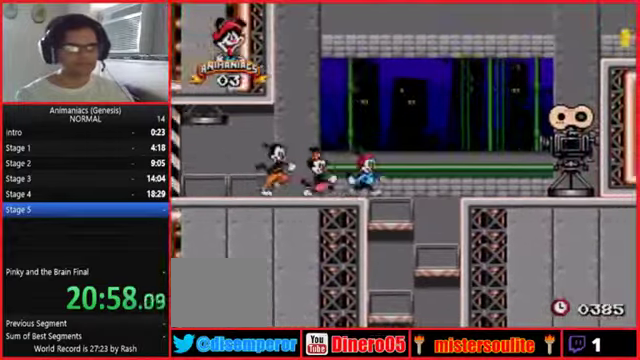
{"buttons": []}
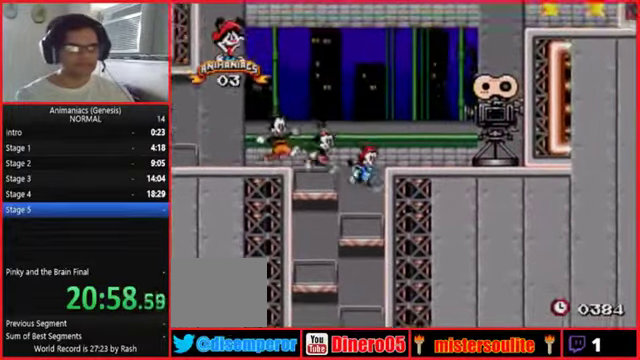
{"buttons": []}
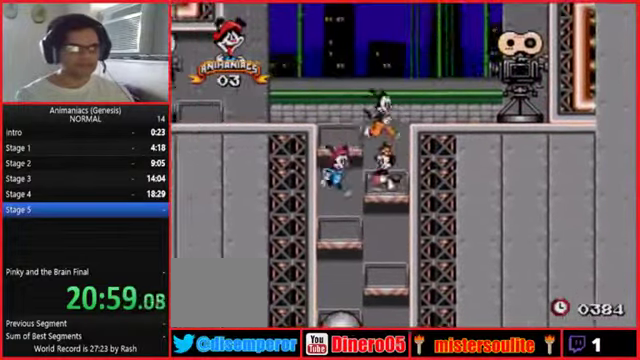
{"buttons": []}
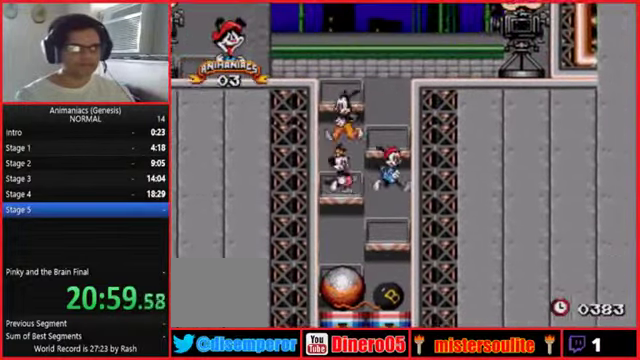
{"buttons": []}
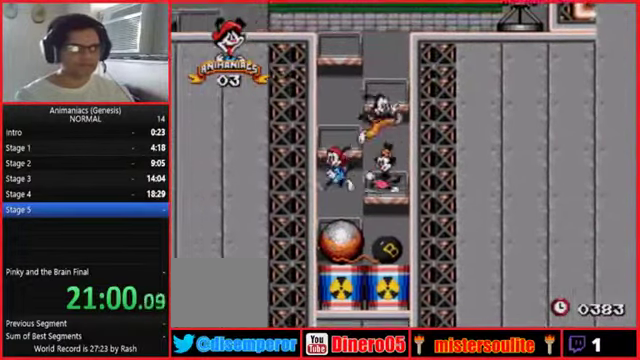
{"buttons": []}
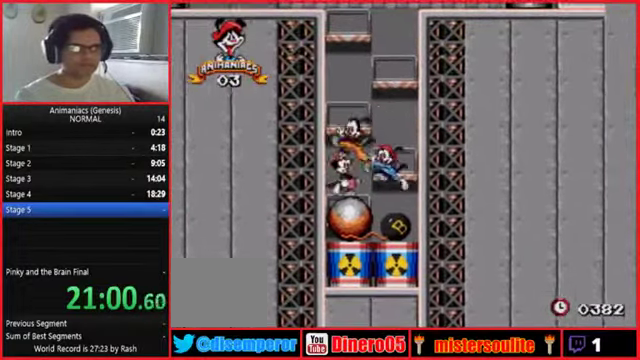
{"buttons": []}
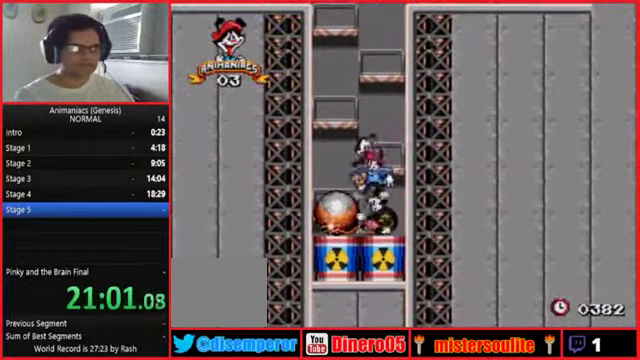
{"buttons": []}
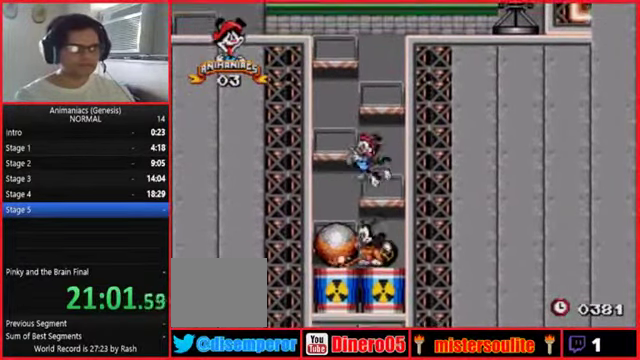
{"buttons": []}
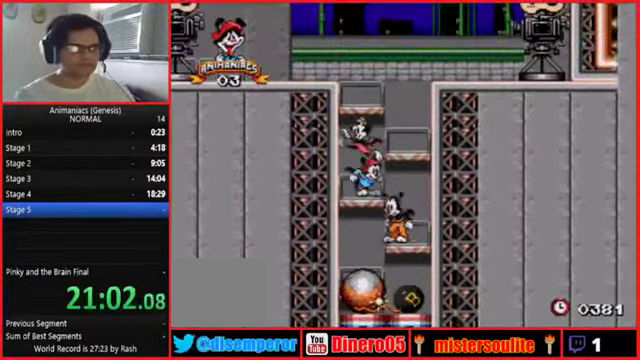
{"buttons": ["R1"]}
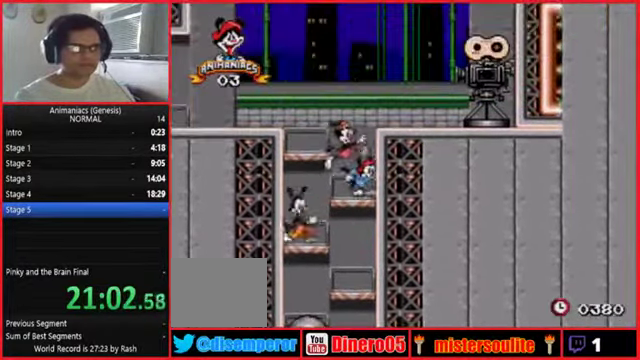
{"buttons": ["R1"]}
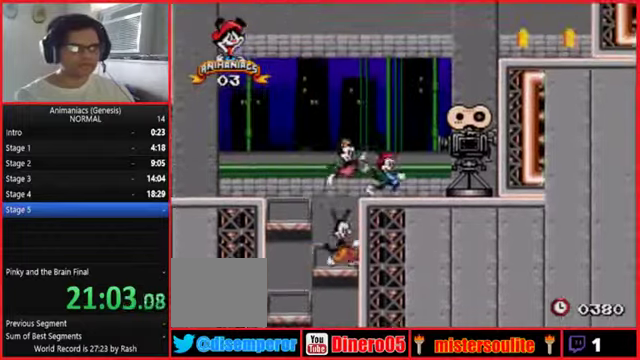
{"buttons": ["R1"]}
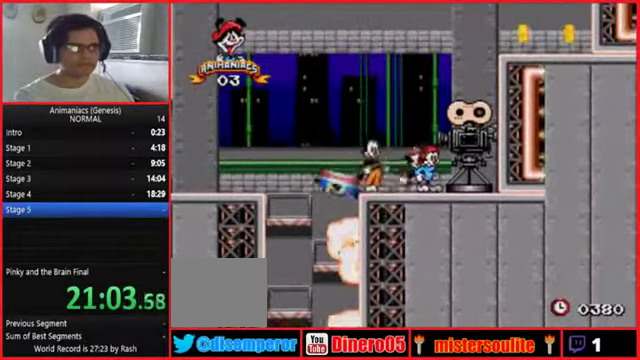
{"buttons": ["R1"]}
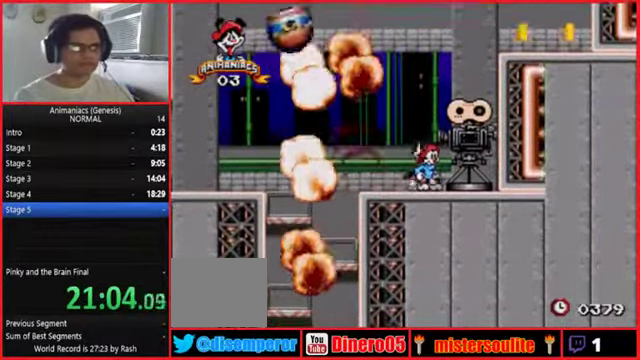
{"buttons": ["R1"]}
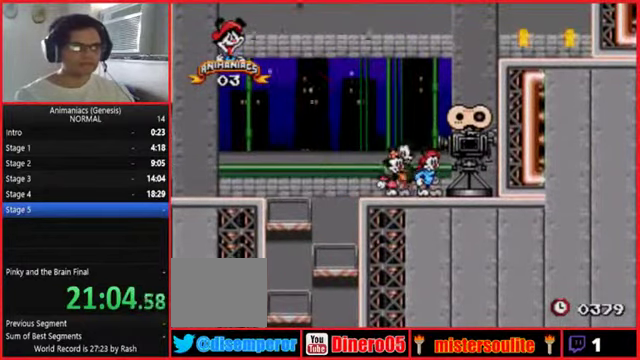
{"buttons": ["R1"]}
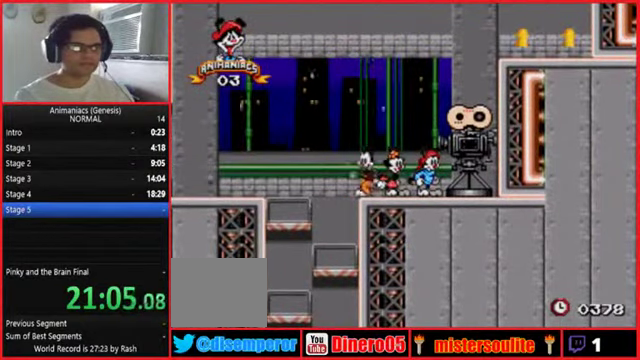
{"buttons": ["R1"]}
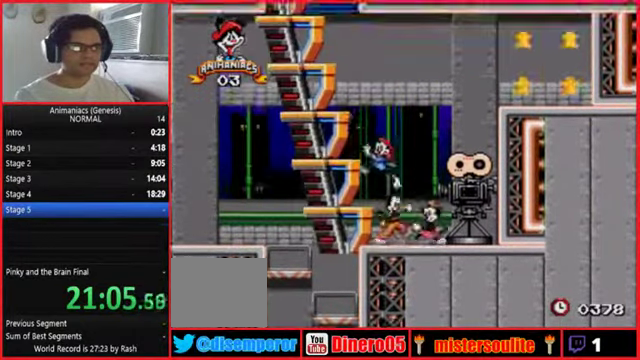
{"buttons": []}
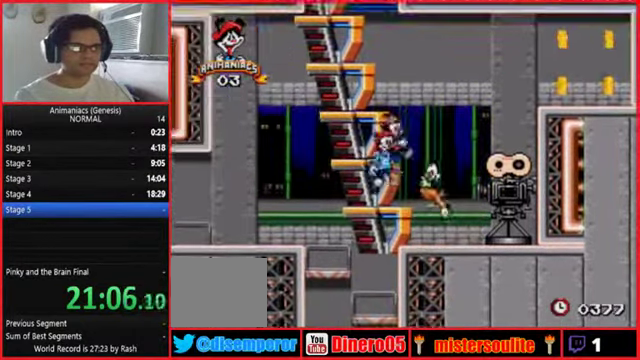
{"buttons": ["R1"]}
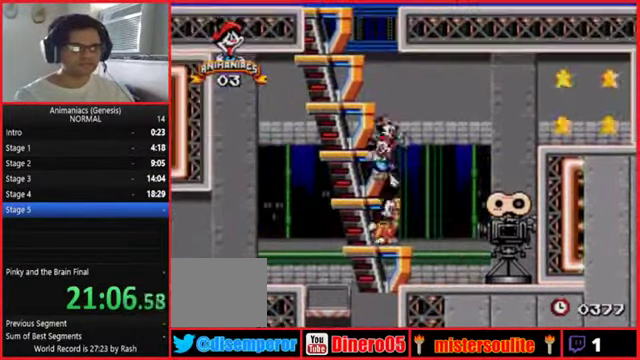
{"buttons": ["R1"]}
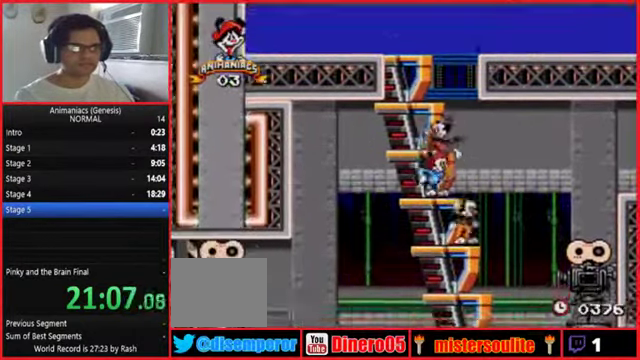
{"buttons": []}
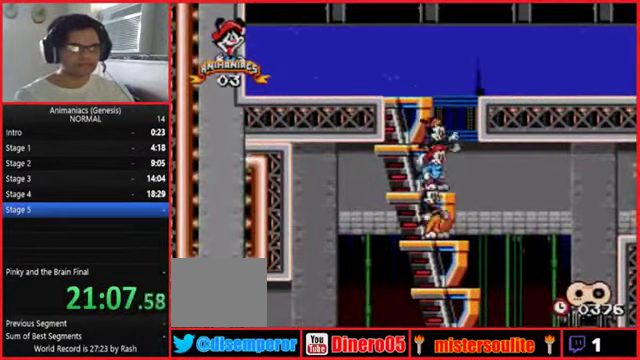
{"buttons": []}
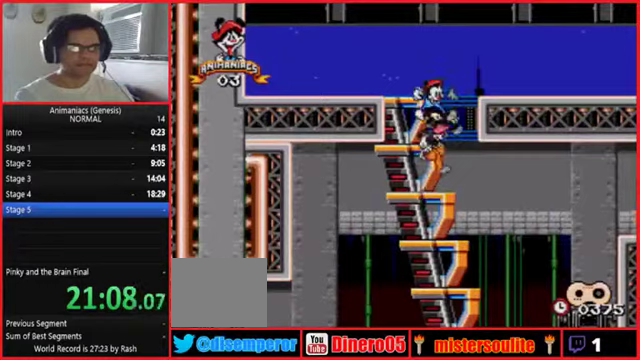
{"buttons": []}
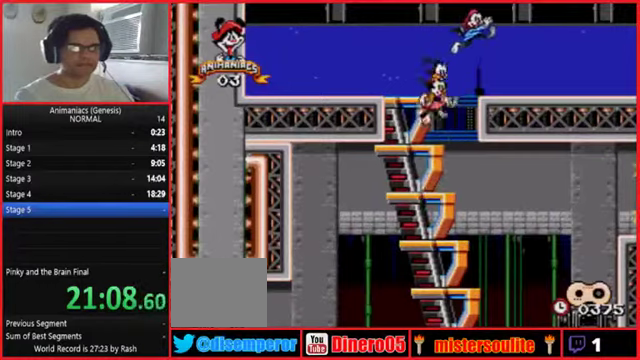
{"buttons": ["R1"]}
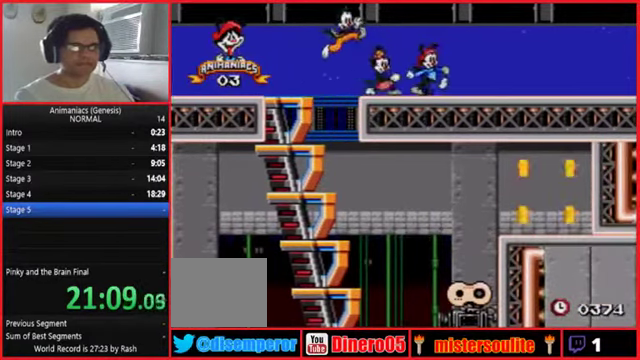
{"buttons": ["R1"]}
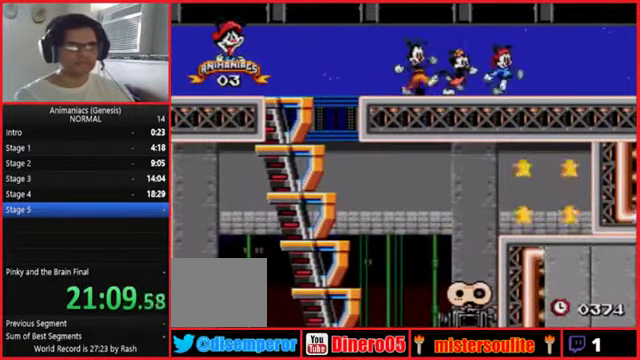
{"buttons": ["R1"]}